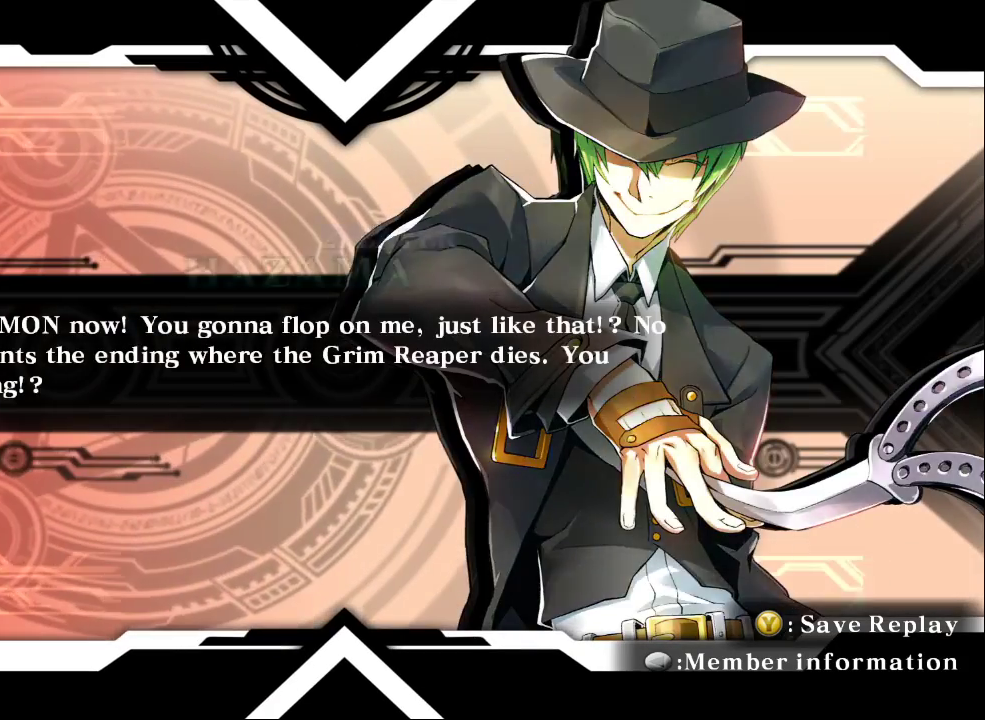
Gameplay with a controller (arcade stick); each line is a JSON object with the inputs held at the frame after it (dt_ms = milliseconds from this image to that frame). "events" lists button and stick changes between this image and that frame as [ms after this image, input, new state], when the widget could be followed in between. Not read: L3 R3.
{"dt_ms": 500, "buttons": [], "left_stick": "center", "events": []}
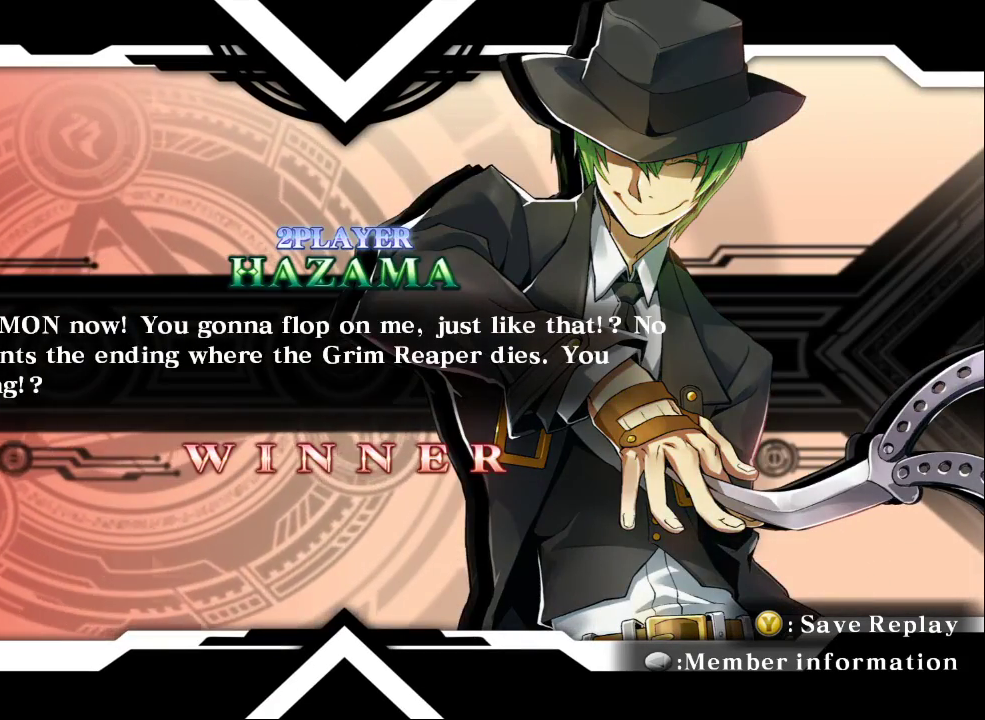
{"dt_ms": 500, "buttons": [], "left_stick": "center", "events": []}
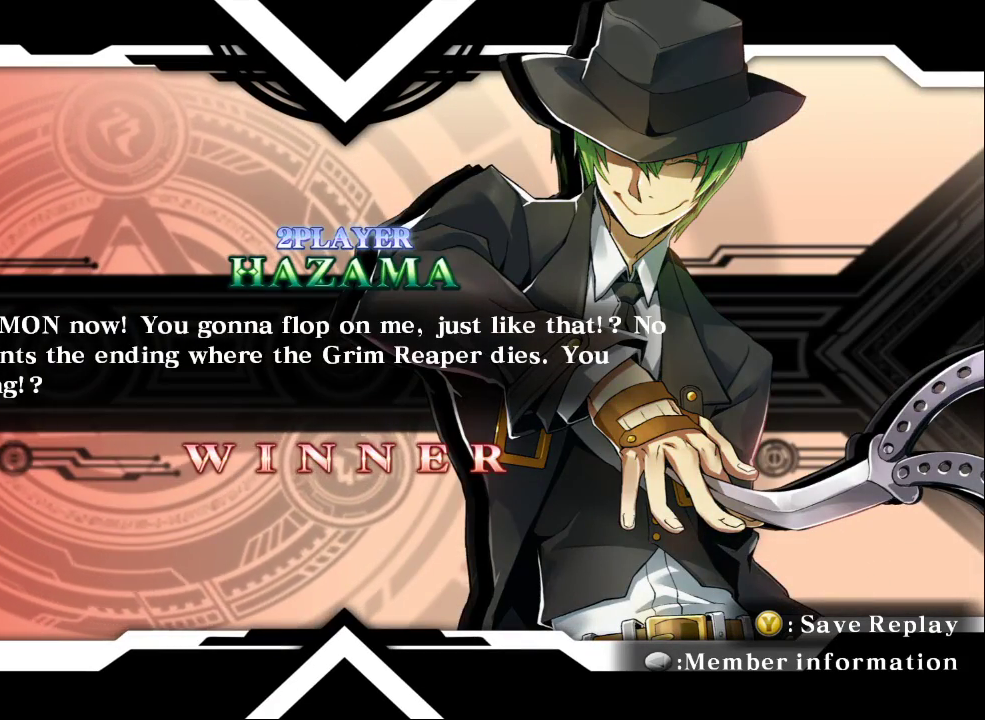
{"dt_ms": 500, "buttons": [], "left_stick": "center", "events": []}
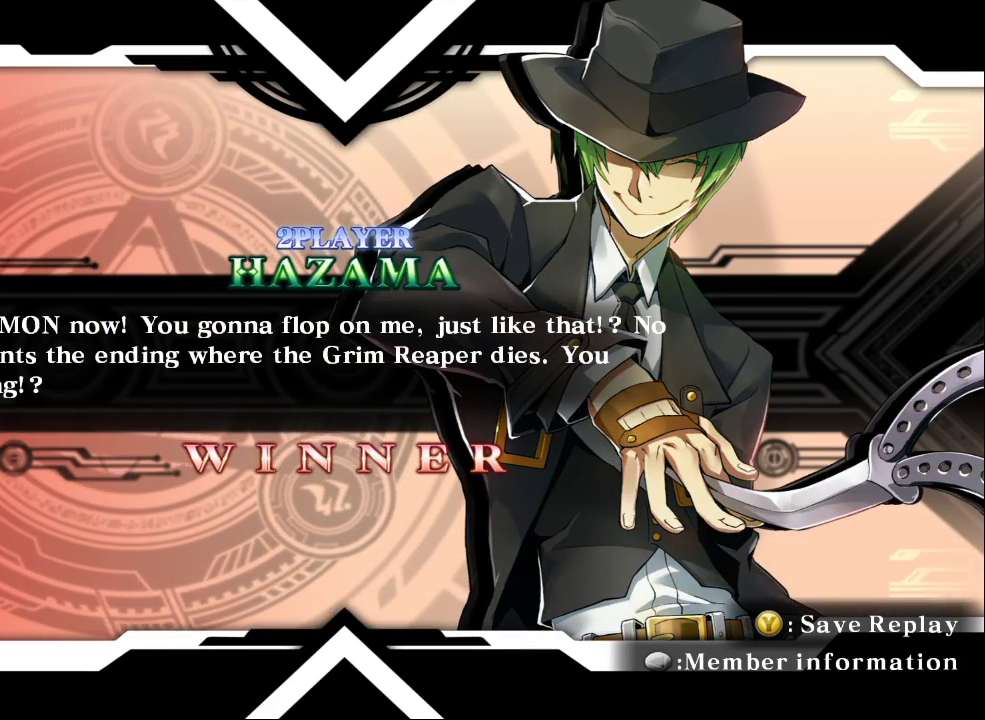
{"dt_ms": 500, "buttons": [], "left_stick": "center", "events": []}
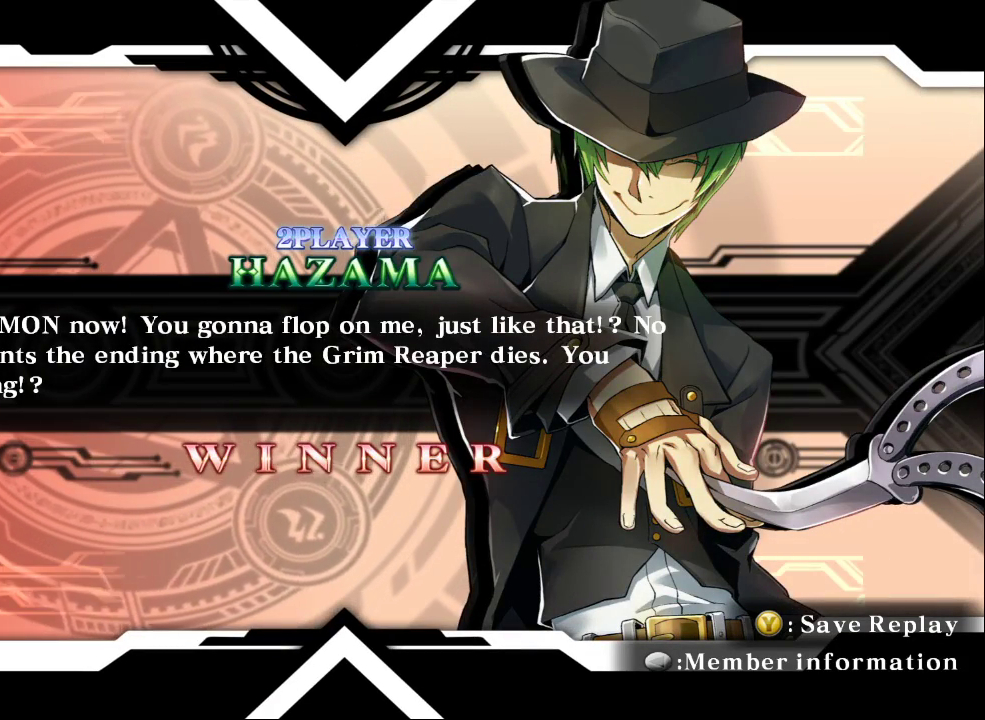
{"dt_ms": 500, "buttons": [], "left_stick": "center", "events": []}
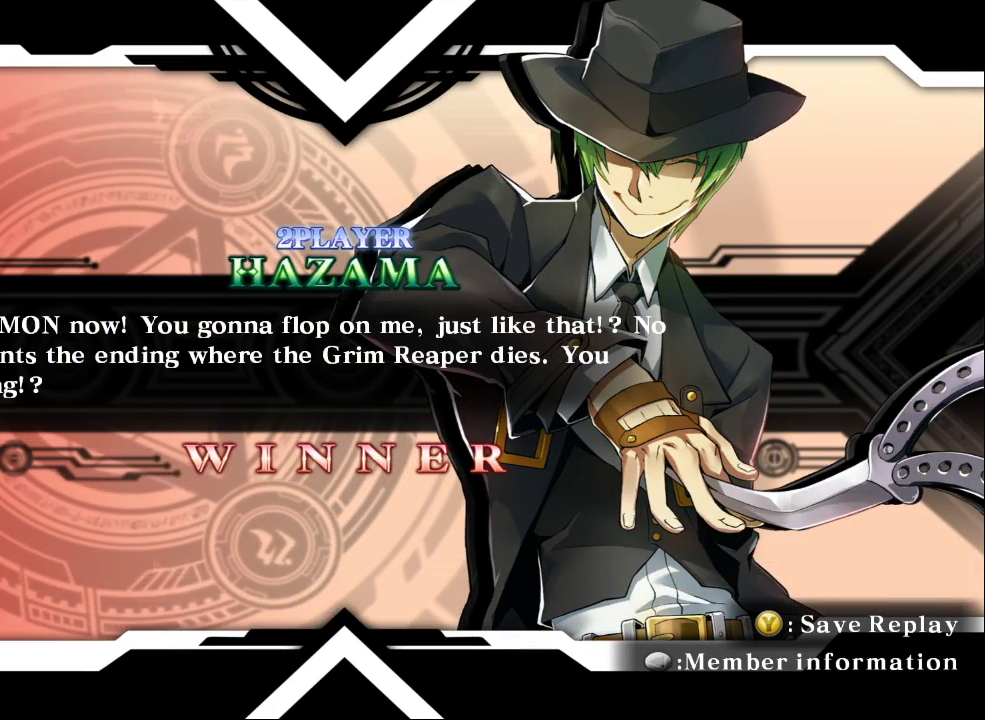
{"dt_ms": 500, "buttons": [], "left_stick": "center", "events": []}
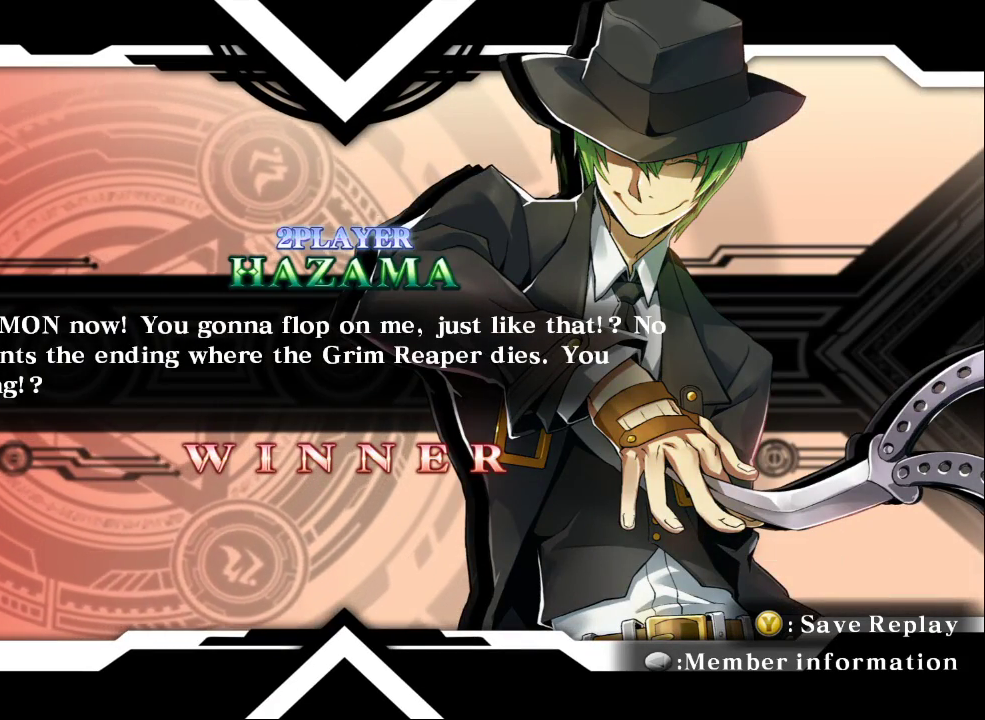
{"dt_ms": 500, "buttons": [], "left_stick": "center", "events": []}
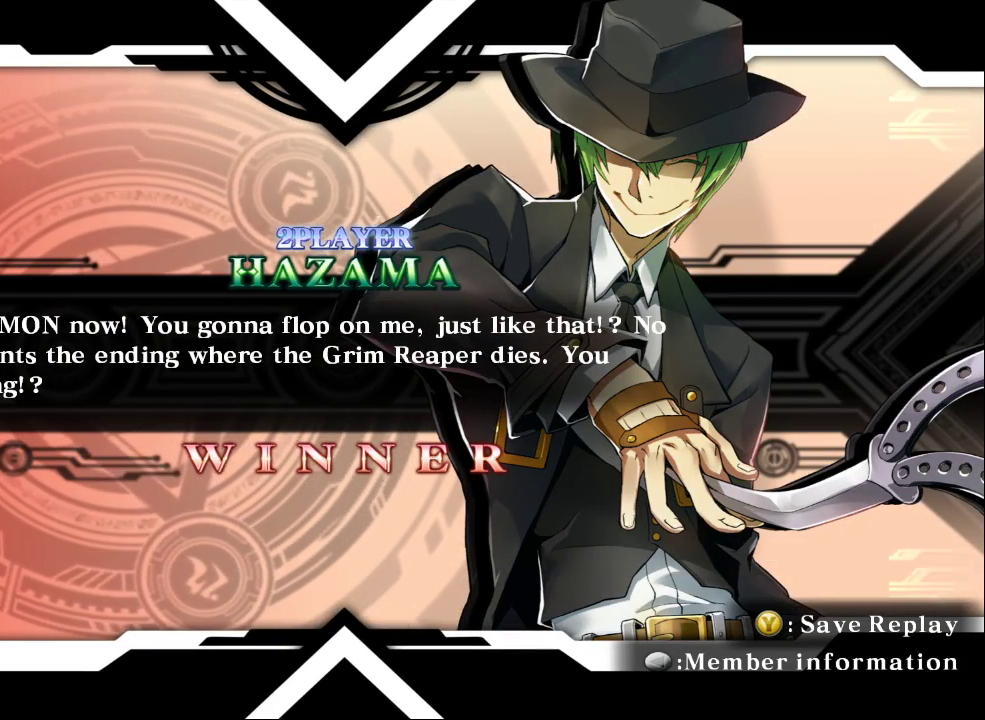
{"dt_ms": 500, "buttons": [], "left_stick": "center", "events": [[167, "CROSS", "down"], [267, "CROSS", "up"]]}
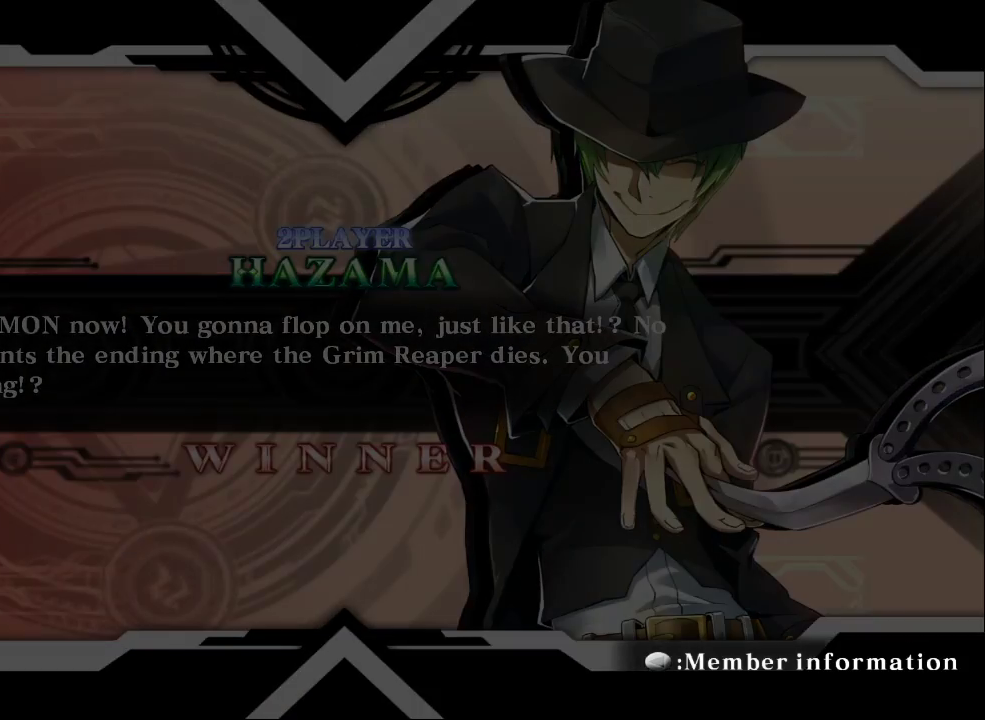
{"dt_ms": 500, "buttons": [], "left_stick": "center", "events": []}
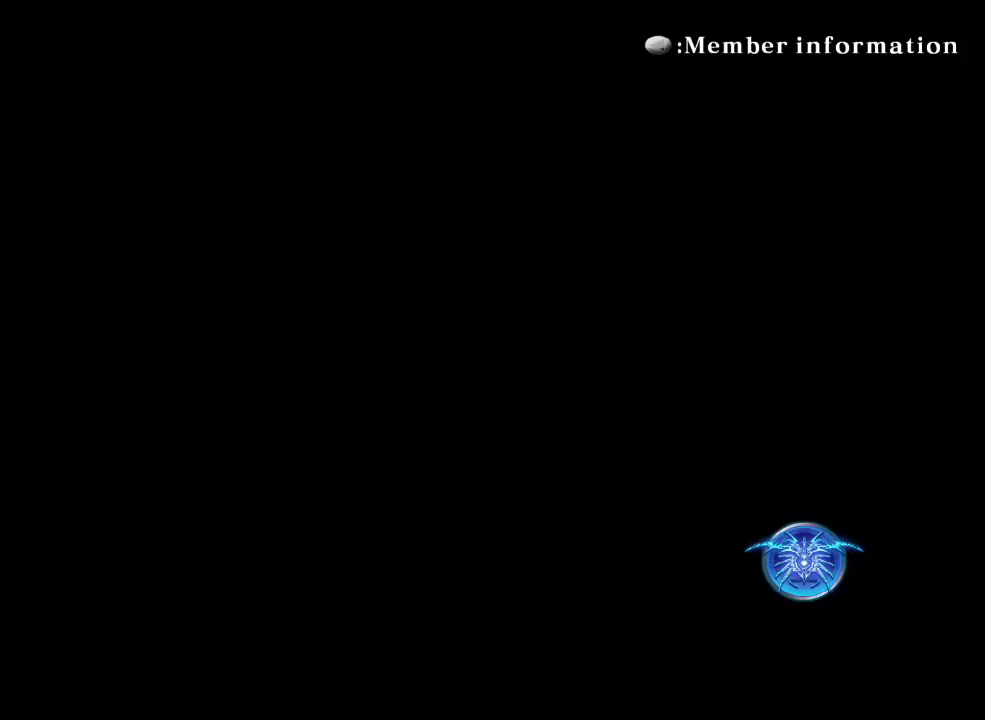
{"dt_ms": 500, "buttons": [], "left_stick": "center", "events": []}
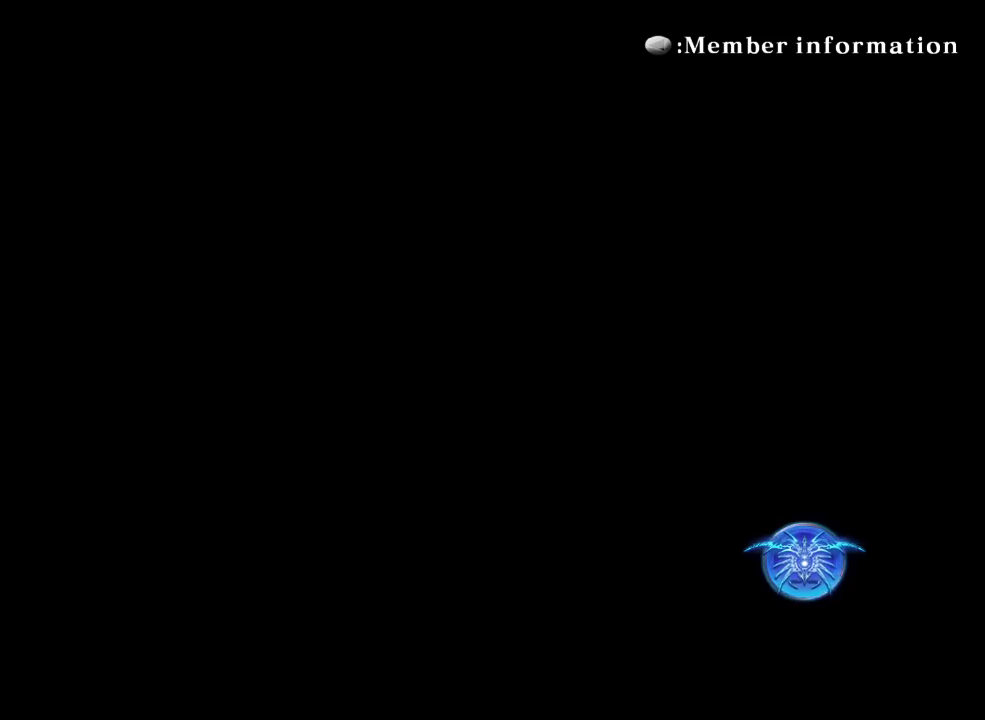
{"dt_ms": 500, "buttons": [], "left_stick": "center", "events": []}
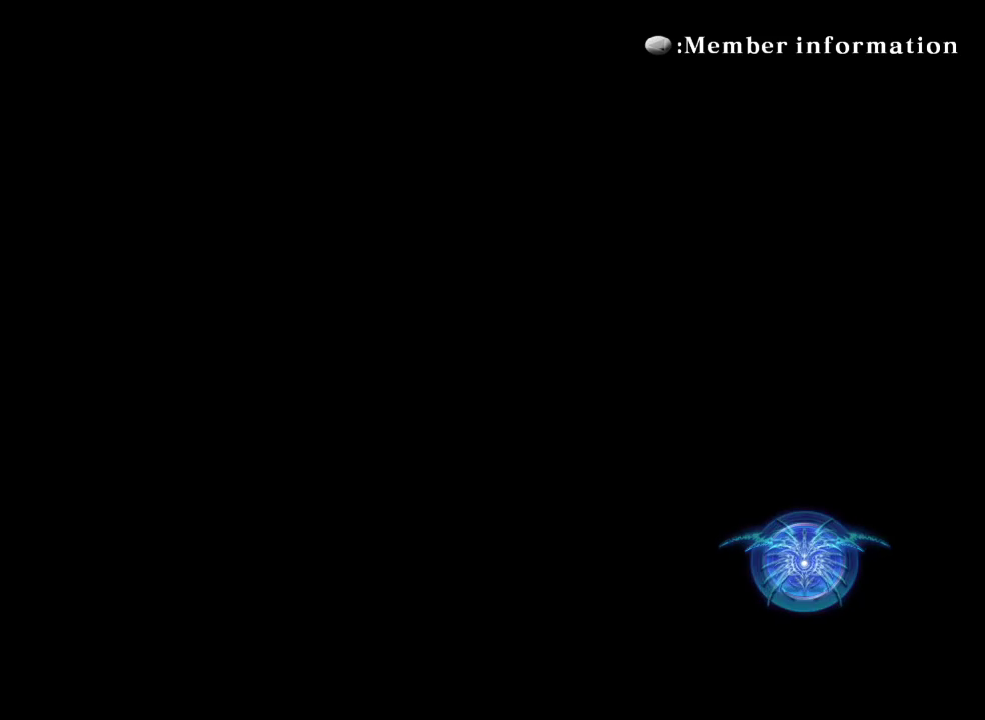
{"dt_ms": 500, "buttons": [], "left_stick": "center", "events": []}
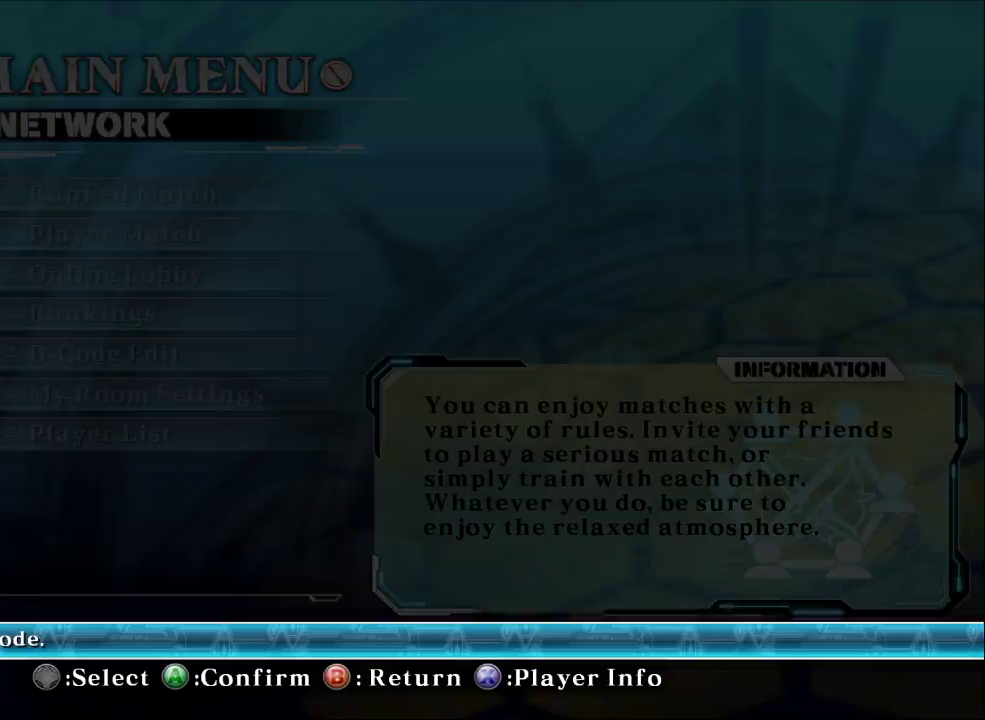
{"dt_ms": 500, "buttons": [], "left_stick": "center", "events": []}
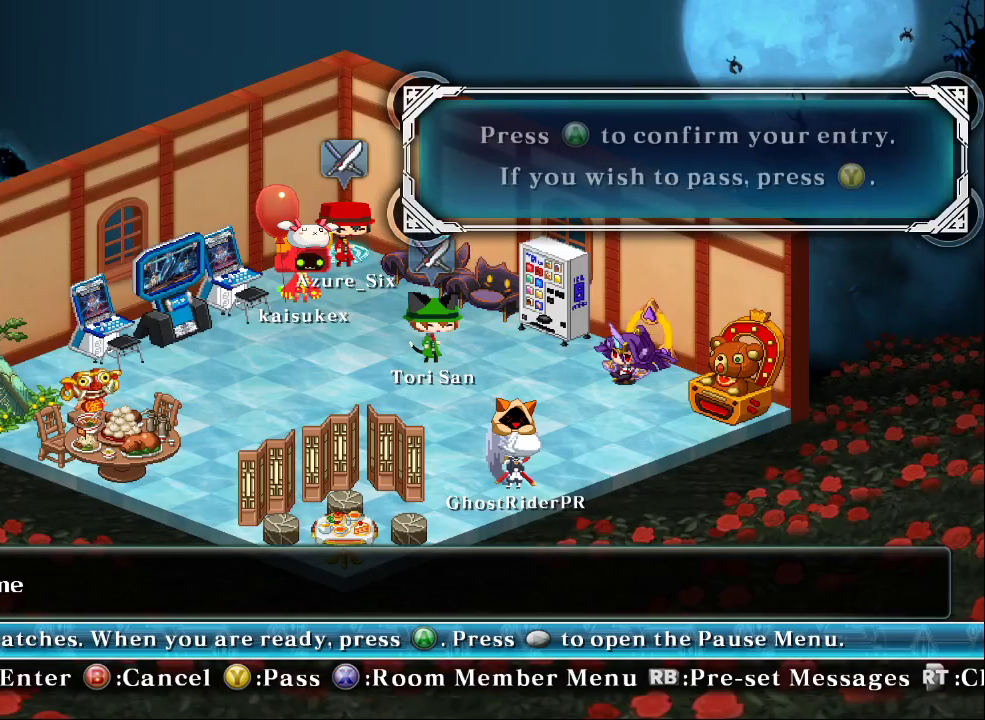
{"dt_ms": 500, "buttons": [], "left_stick": "center", "events": []}
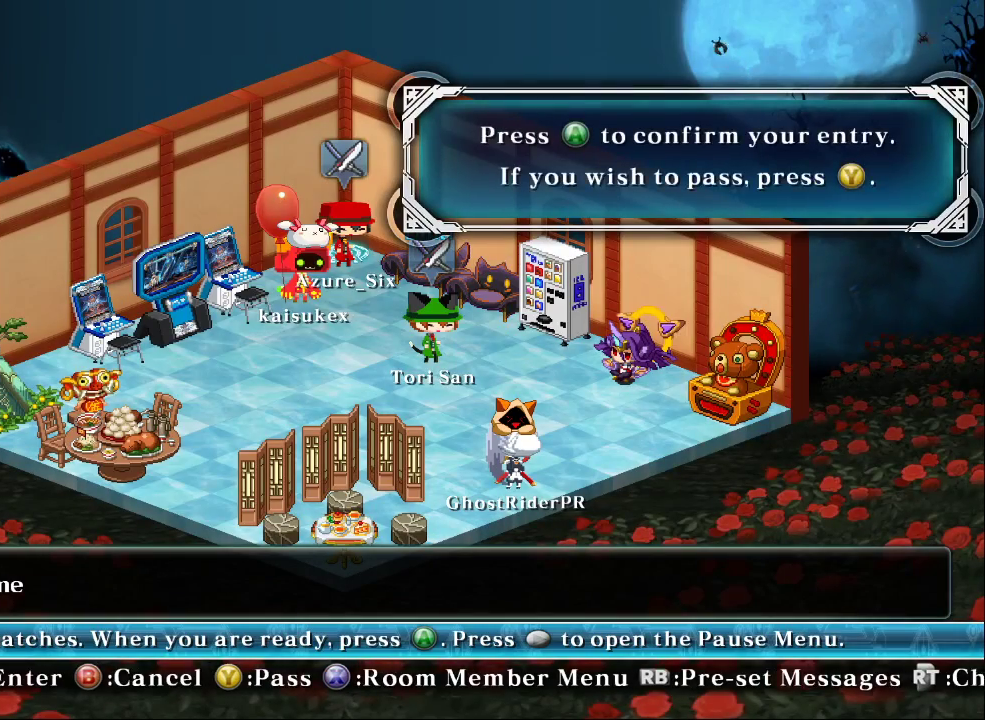
{"dt_ms": 500, "buttons": [], "left_stick": "down", "events": [[467, "left_stick", "down"]]}
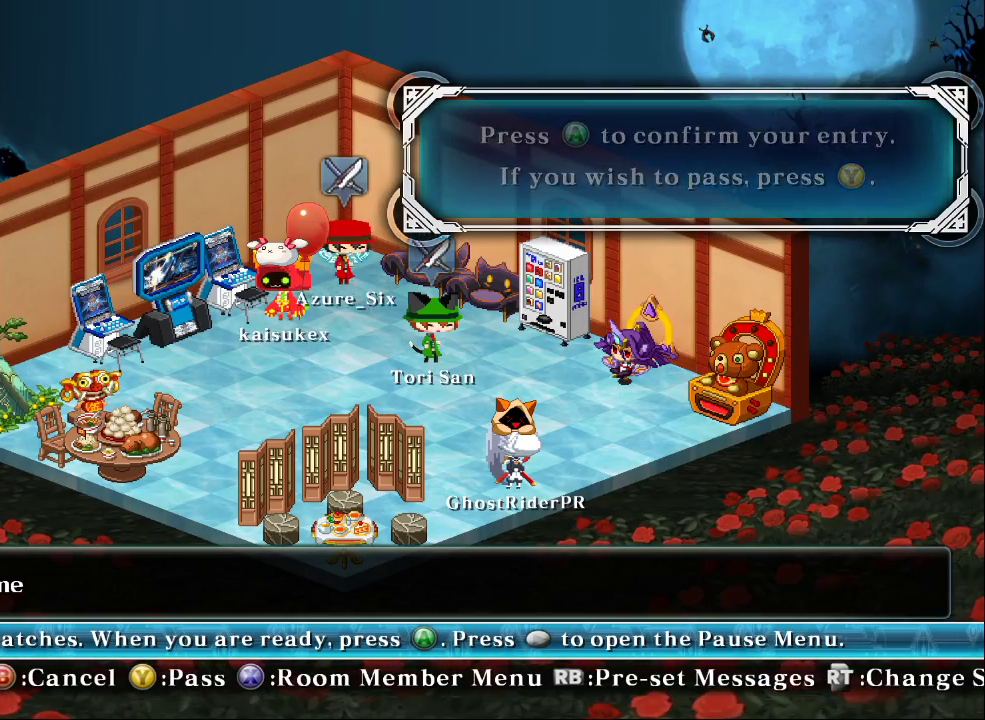
{"dt_ms": 500, "buttons": [], "left_stick": "left", "events": [[200, "left_stick", "center"], [333, "left_stick", "left"]]}
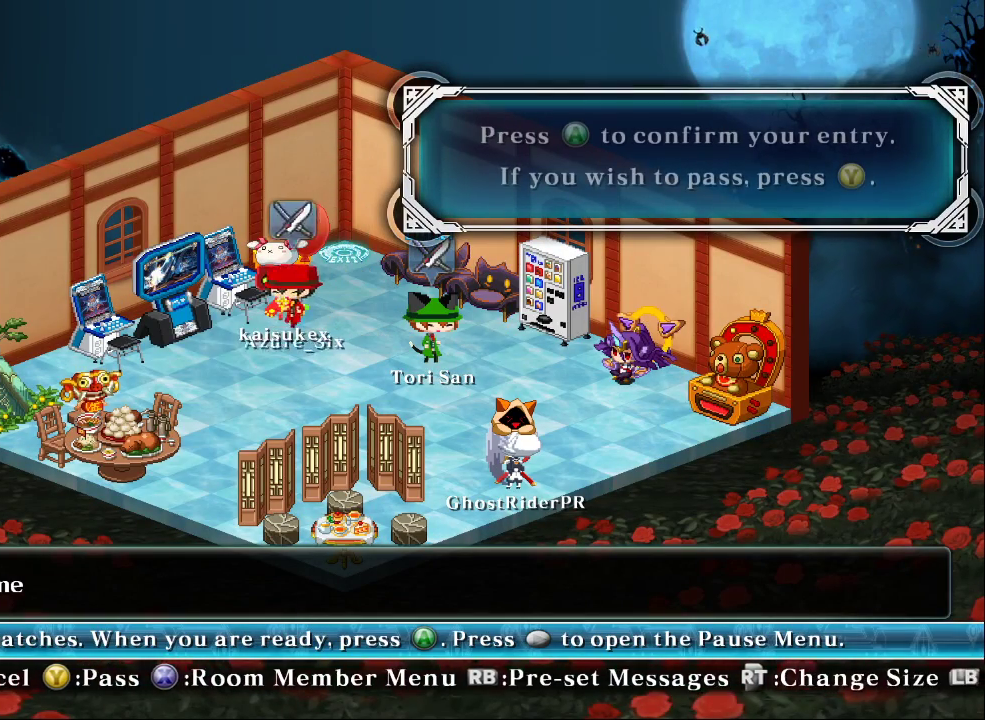
{"dt_ms": 500, "buttons": [], "left_stick": "center", "events": [[33, "left_stick", "down-left"], [400, "left_stick", "down"], [500, "left_stick", "center"]]}
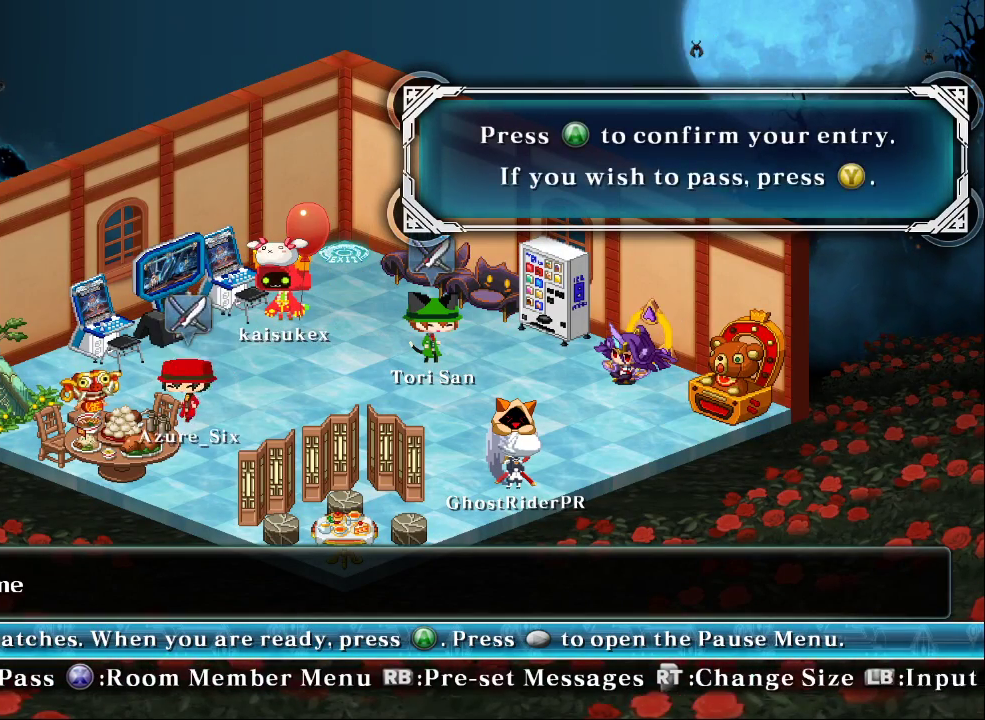
{"dt_ms": 1000, "buttons": [], "left_stick": "right"}
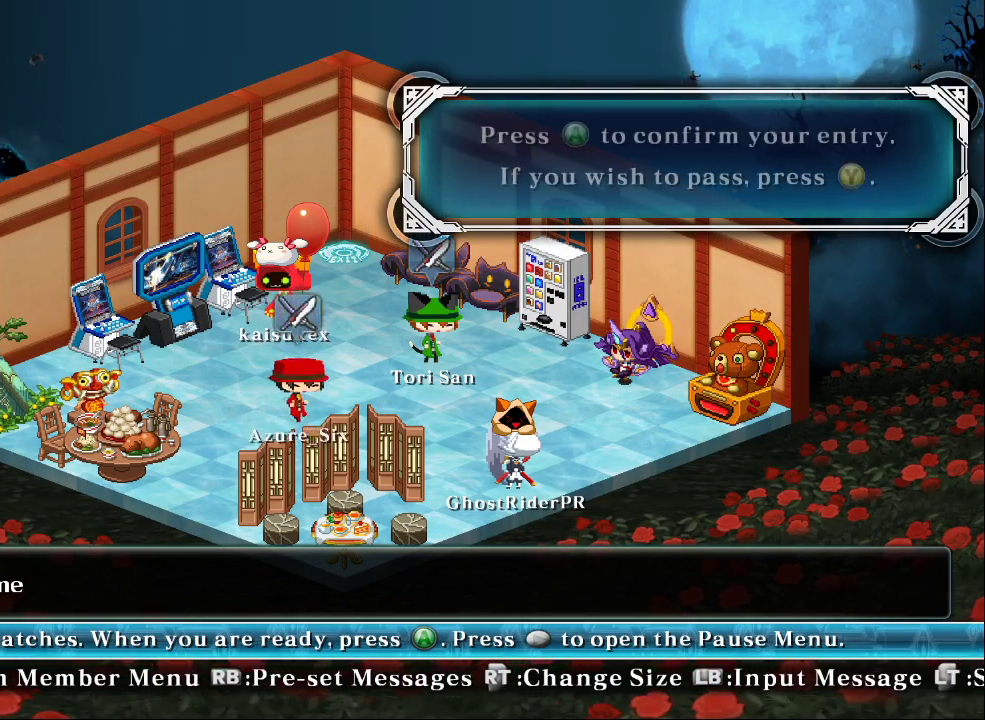
{"dt_ms": 500, "buttons": [], "left_stick": "center", "events": [[67, "left_stick", "center"], [333, "CROSS", "down"], [433, "CROSS", "up"]]}
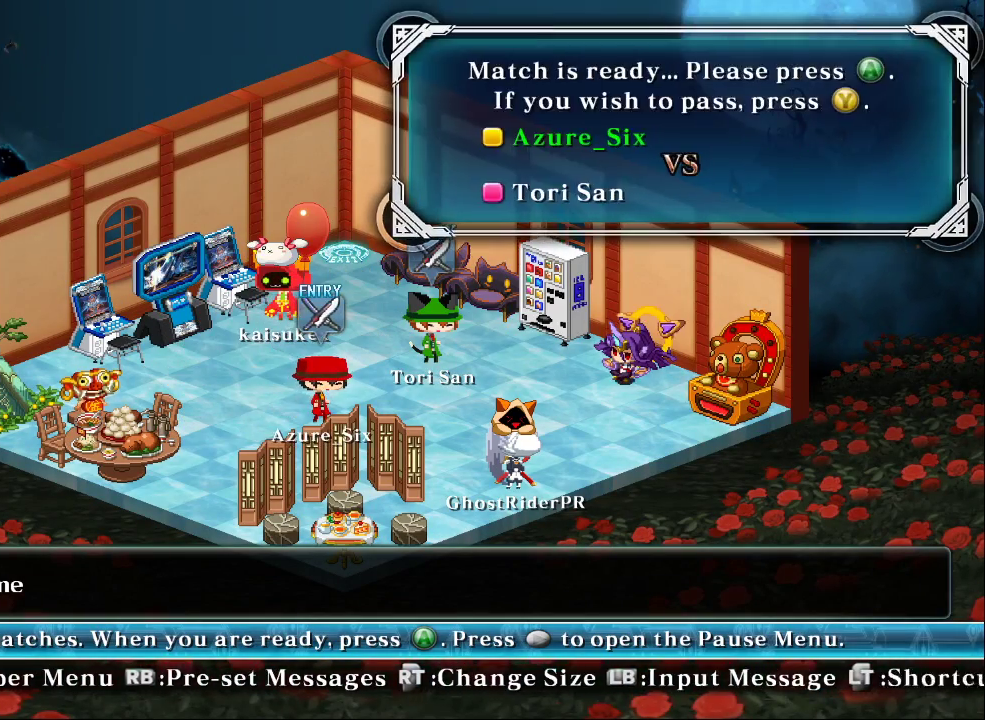
{"dt_ms": 500, "buttons": [], "left_stick": "center", "events": []}
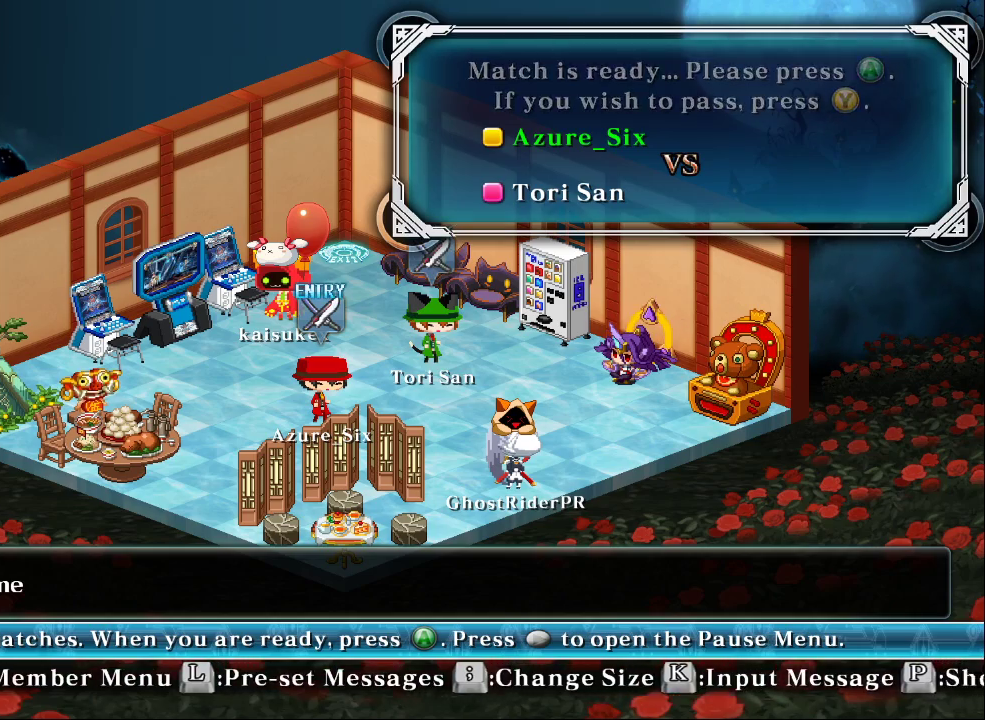
{"dt_ms": 500, "buttons": [], "left_stick": "center", "events": []}
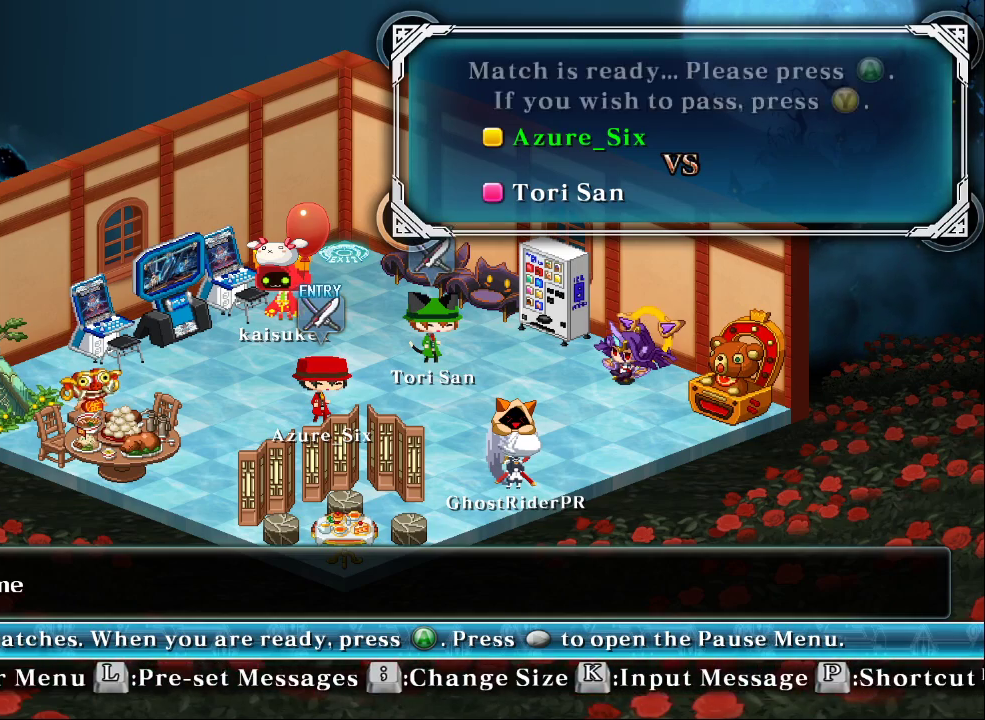
{"dt_ms": 500, "buttons": ["CROSS"], "left_stick": "center", "events": [[333, "CROSS", "down"]]}
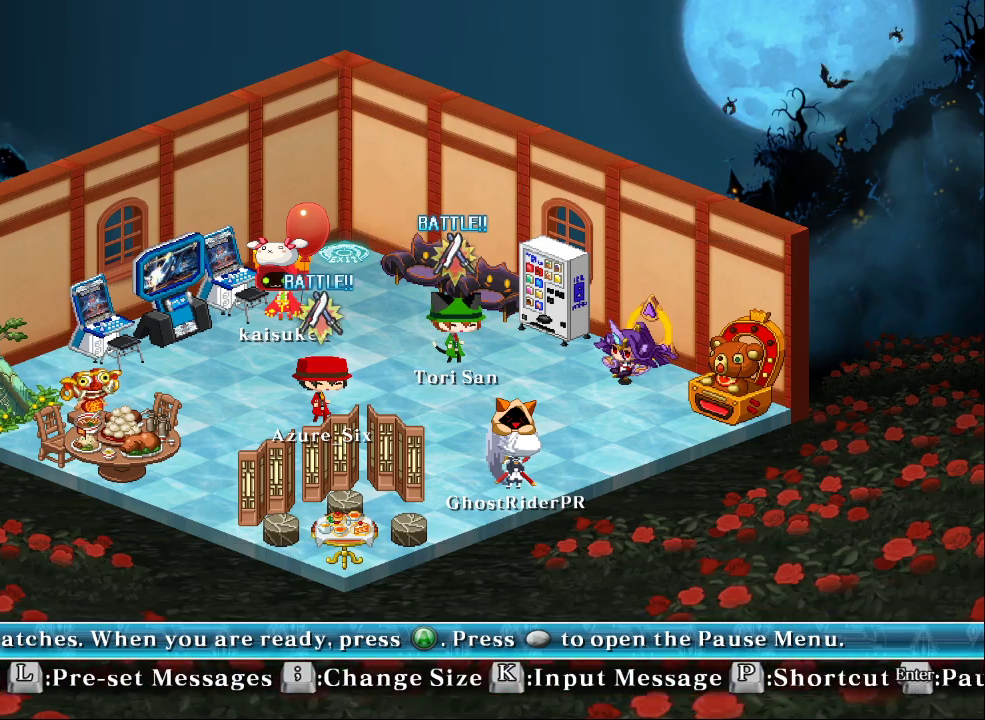
{"dt_ms": 500, "buttons": [], "left_stick": "center", "events": [[33, "CROSS", "up"]]}
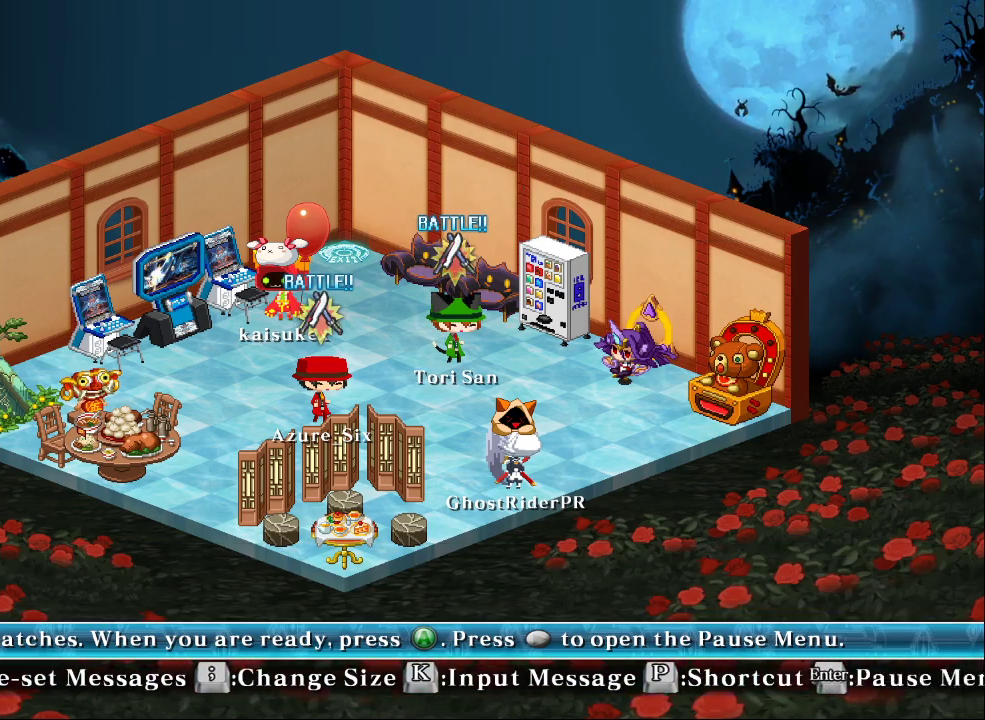
{"dt_ms": 500, "buttons": [], "left_stick": "center", "events": []}
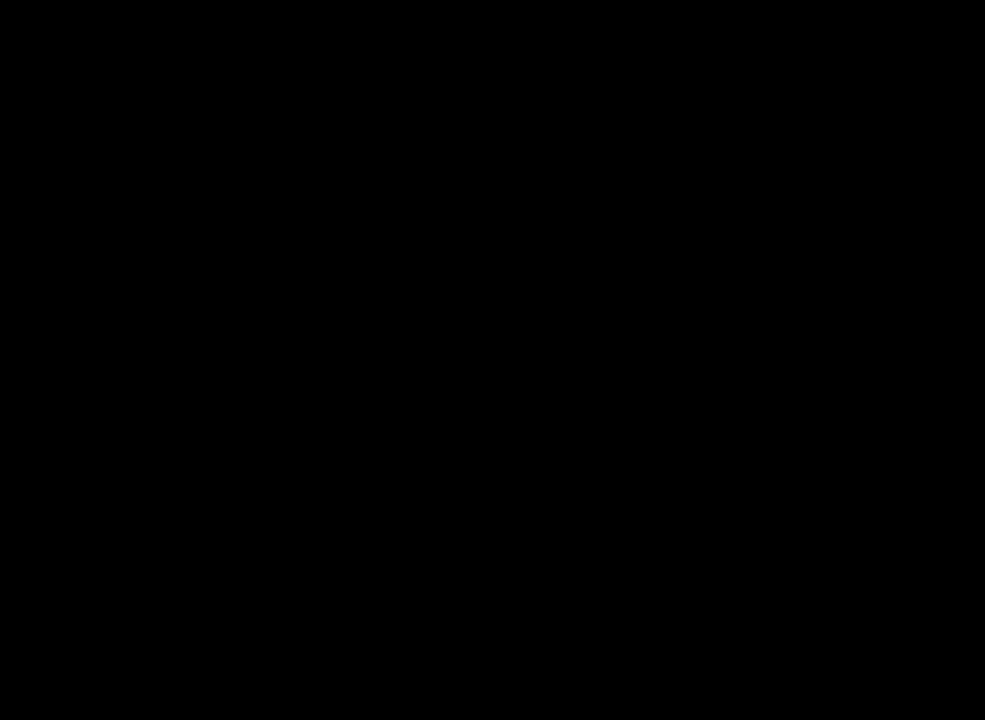
{"dt_ms": 500, "buttons": [], "left_stick": "center", "events": []}
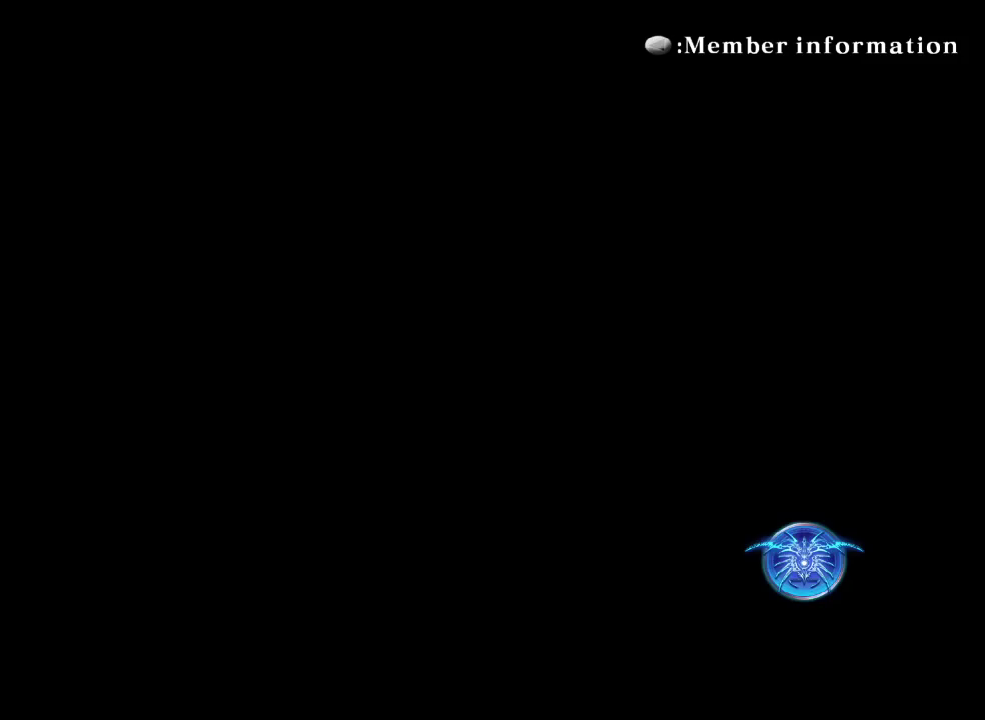
{"dt_ms": 500, "buttons": [], "left_stick": "center", "events": []}
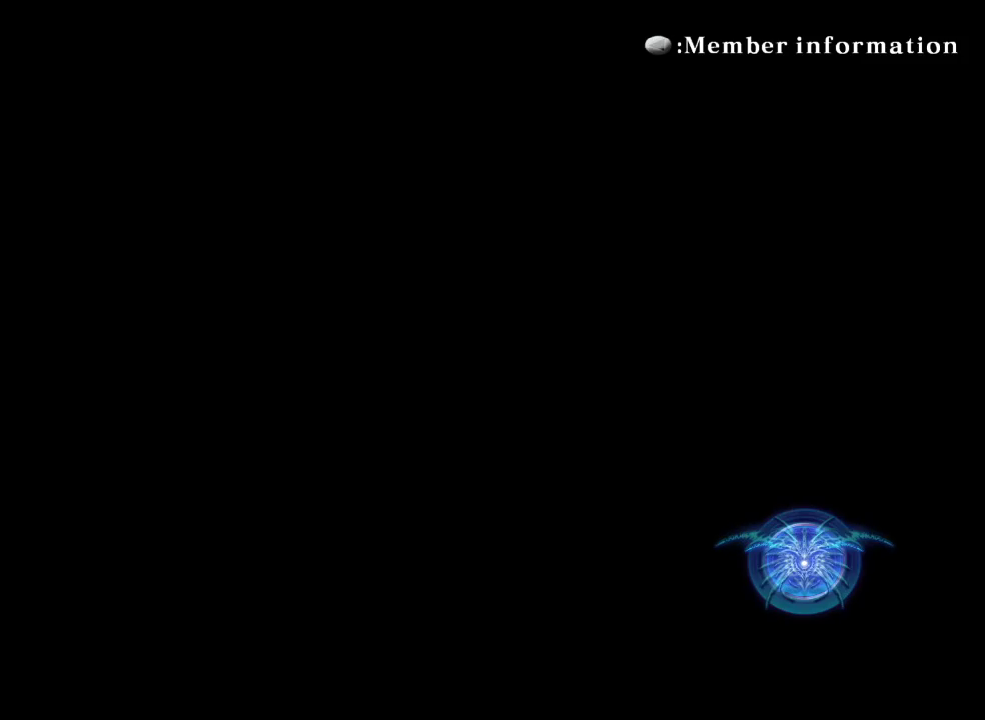
{"dt_ms": 500, "buttons": [], "left_stick": "center", "events": []}
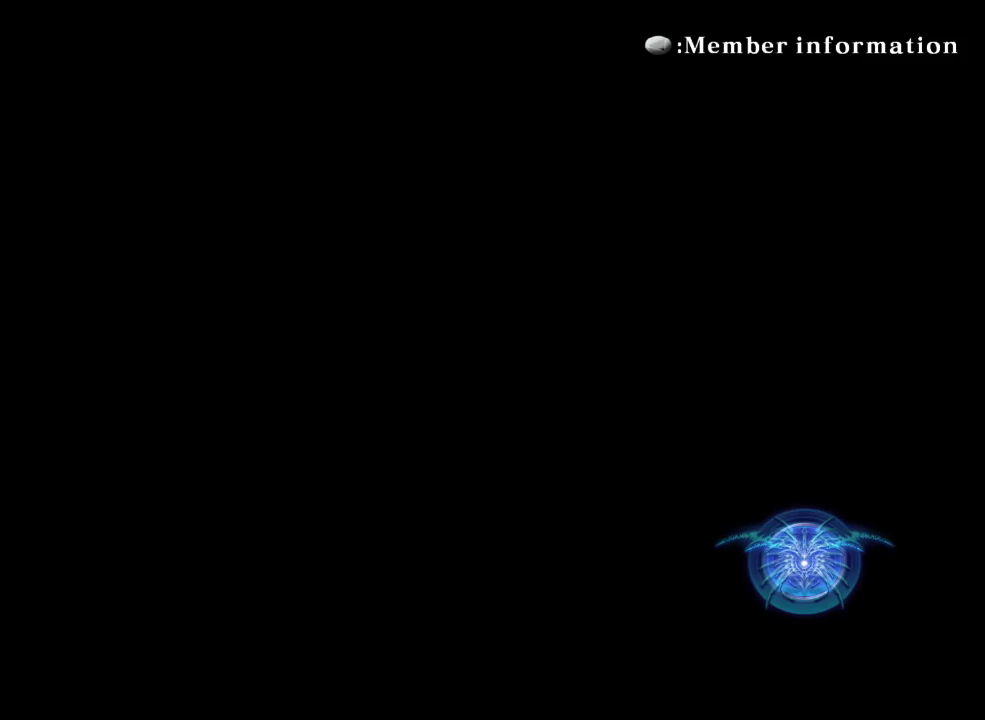
{"dt_ms": 500, "buttons": [], "left_stick": "center", "events": []}
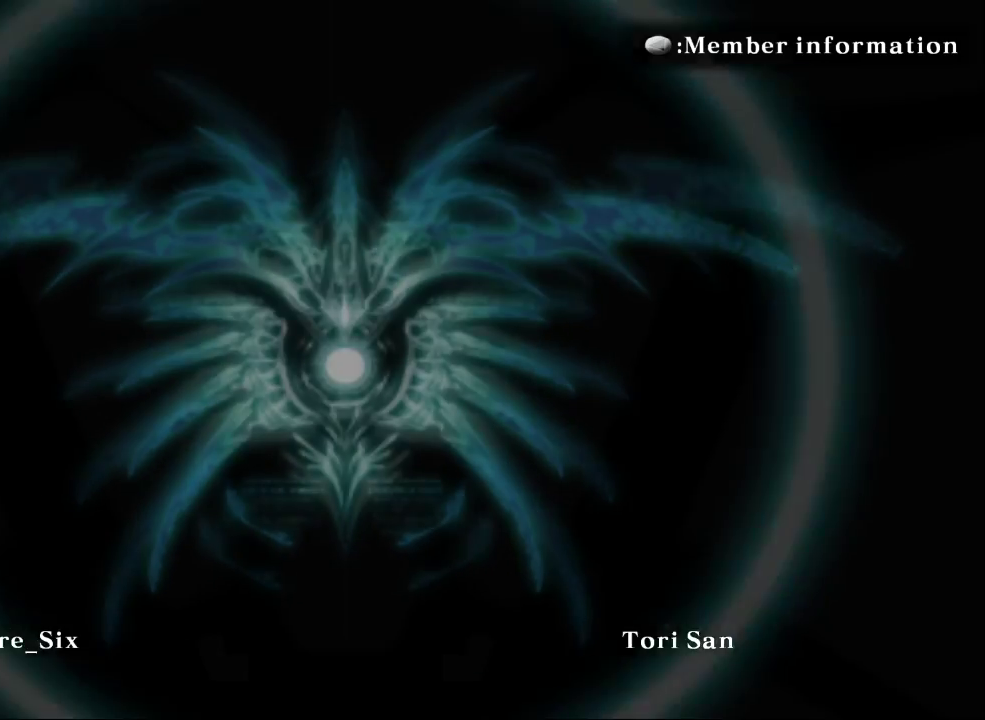
{"dt_ms": 500, "buttons": [], "left_stick": "center", "events": []}
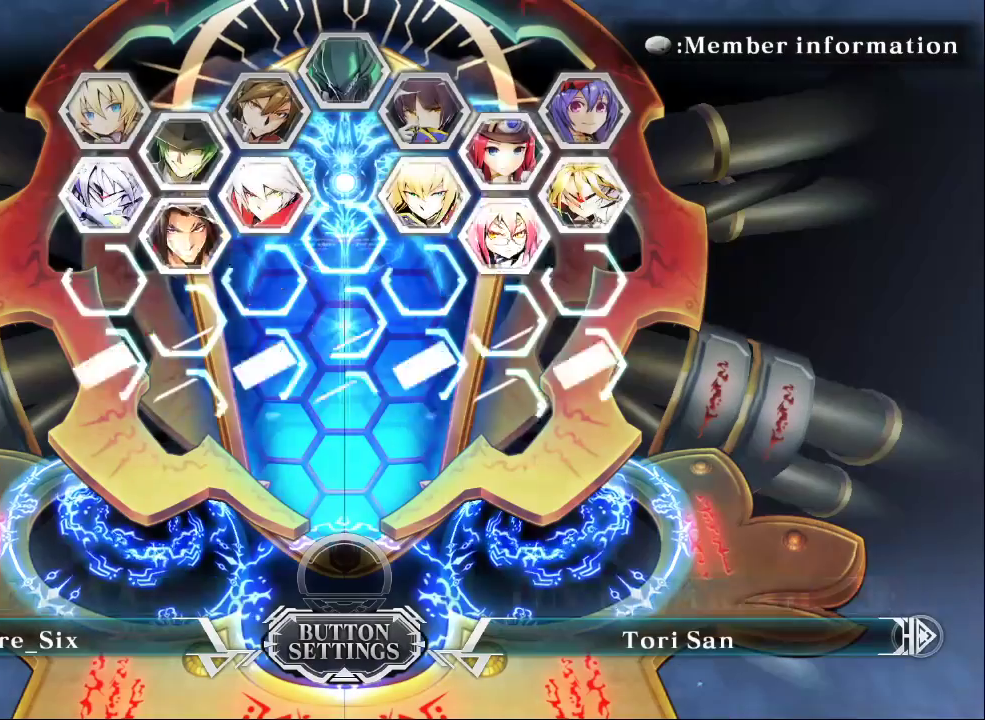
{"dt_ms": 500, "buttons": [], "left_stick": "center", "events": []}
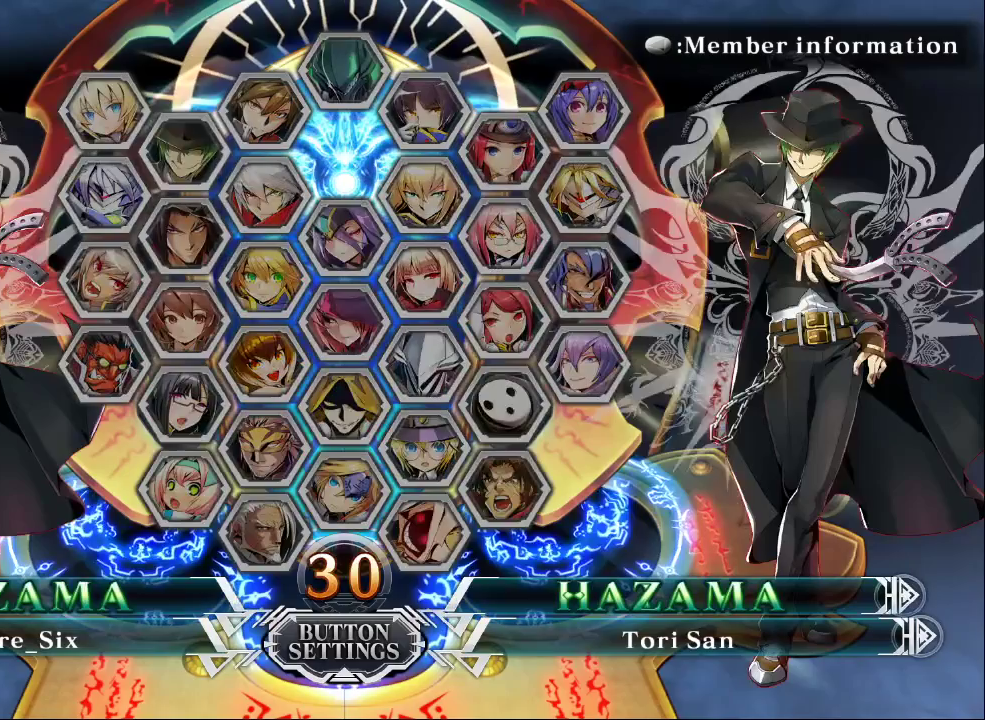
{"dt_ms": 500, "buttons": [], "left_stick": "center", "events": [[400, "CROSS", "down"], [500, "CROSS", "up"]]}